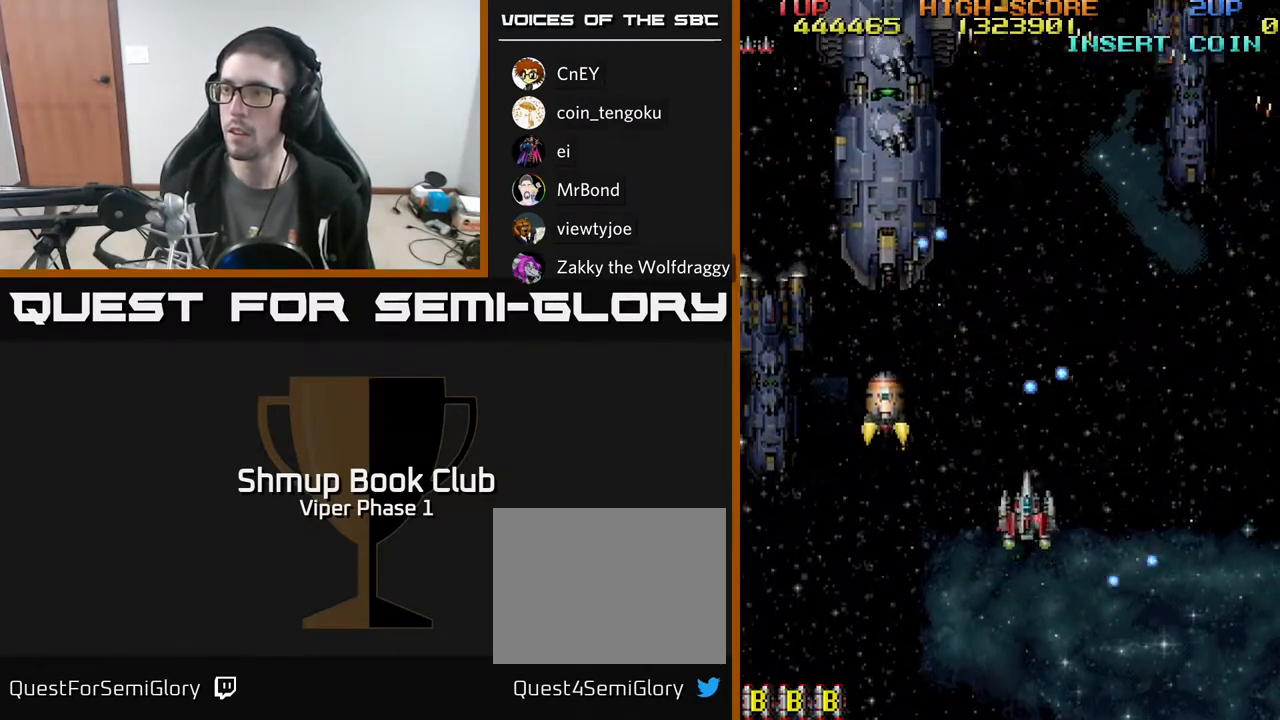
Gameplay with a controller (Xbox layout); each line is a JSON object with the inputs held at the frame after it. "events" lists button and stick changes between this image and that frame as [ms after this image, input, new state], when the widget could be followed in between. Not read: right_stick.
{"buttons": ["DPAD_UP", "DPAD_LEFT"], "left_stick": "center", "events": [[17, "DPAD_DOWN", "down"], [17, "DPAD_LEFT", "down"], [167, "DPAD_DOWN", "up"], [467, "DPAD_UP", "down"]]}
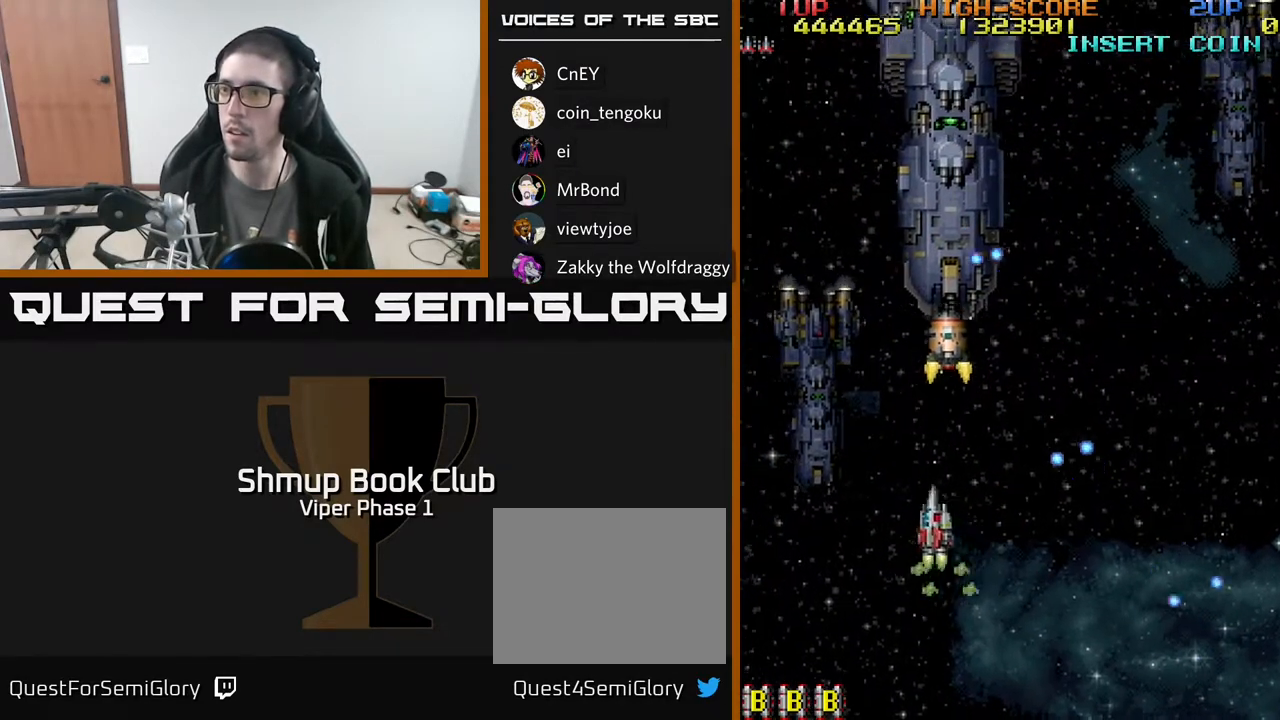
{"buttons": ["A"], "left_stick": "center", "events": [[50, "DPAD_LEFT", "up"], [133, "DPAD_UP", "up"], [350, "A", "down"]]}
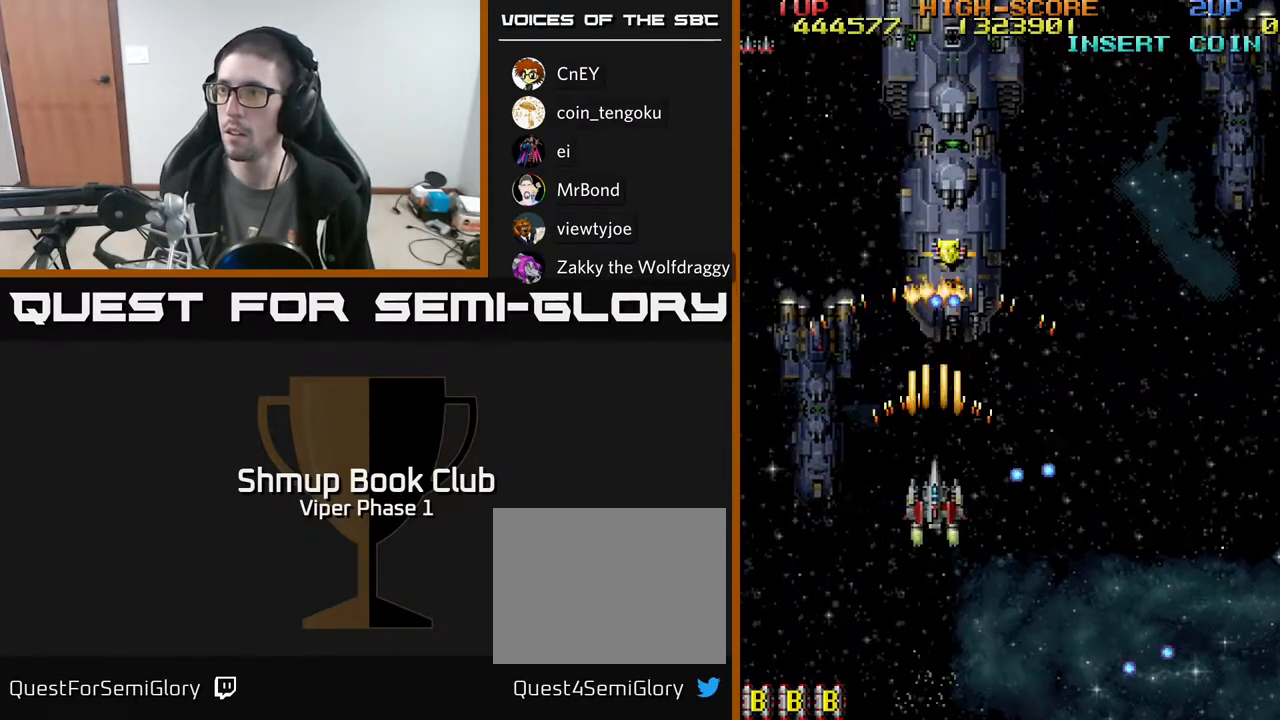
{"buttons": ["A", "DPAD_UP"], "left_stick": "center", "events": [[83, "DPAD_LEFT", "down"], [117, "DPAD_DOWN", "down"], [150, "DPAD_LEFT", "up"], [200, "DPAD_RIGHT", "down"], [283, "DPAD_DOWN", "up"], [450, "DPAD_UP", "down"], [483, "DPAD_RIGHT", "up"]]}
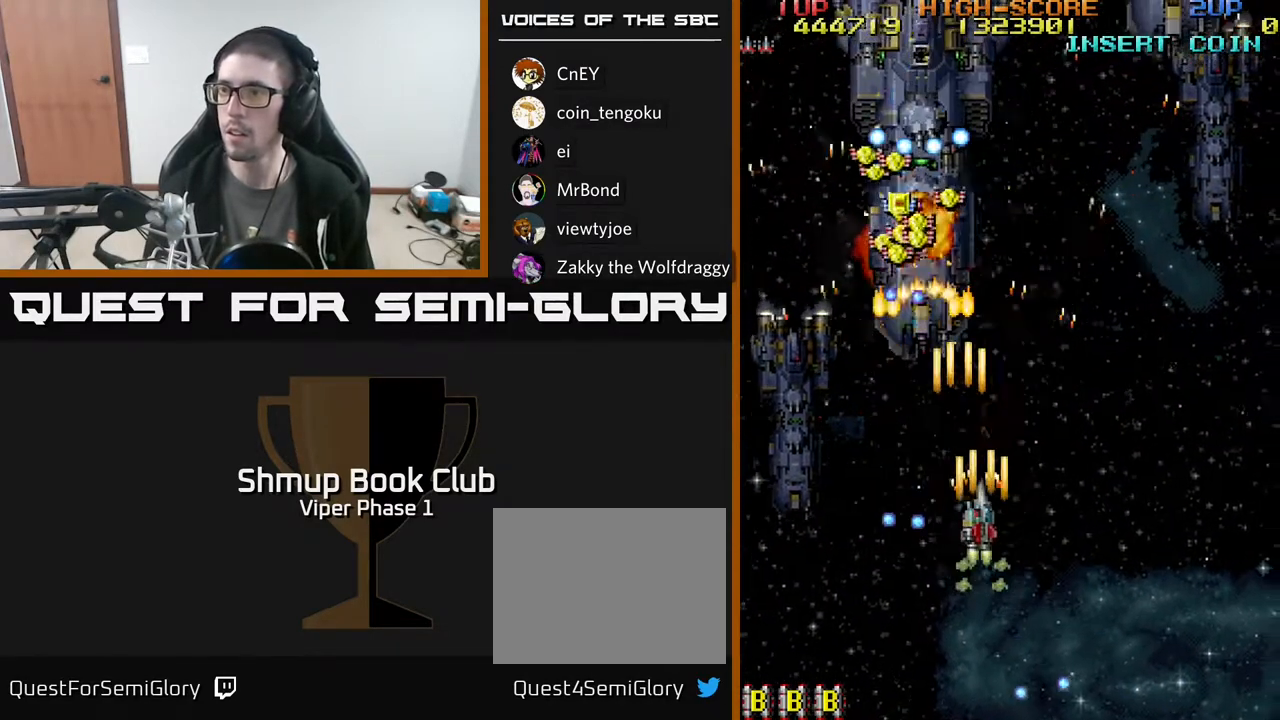
{"buttons": ["A"], "left_stick": "center", "events": [[83, "DPAD_LEFT", "down"], [117, "DPAD_UP", "up"], [167, "DPAD_DOWN", "down"], [200, "DPAD_LEFT", "up"], [233, "DPAD_RIGHT", "down"], [450, "DPAD_RIGHT", "up"], [467, "DPAD_DOWN", "up"]]}
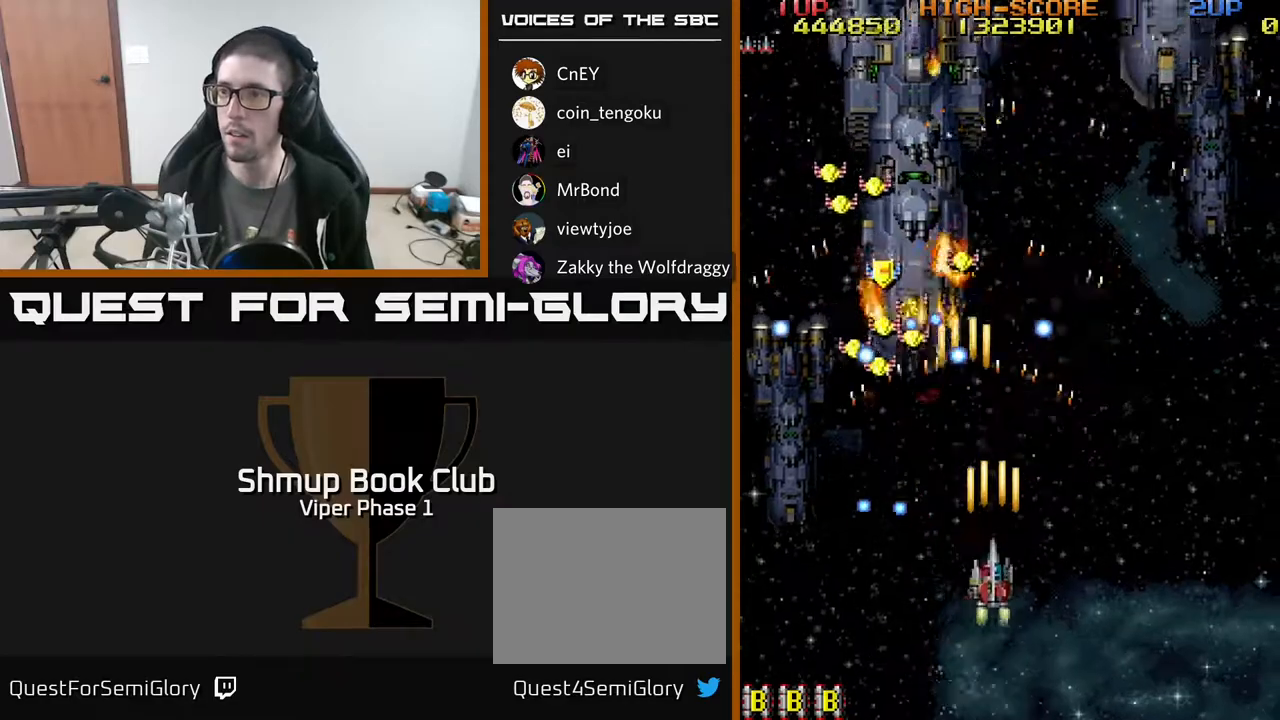
{"buttons": ["A", "DPAD_LEFT"], "left_stick": "center", "events": [[133, "DPAD_LEFT", "down"], [250, "DPAD_UP", "down"], [317, "DPAD_LEFT", "up"], [317, "DPAD_UP", "up"], [383, "DPAD_LEFT", "down"]]}
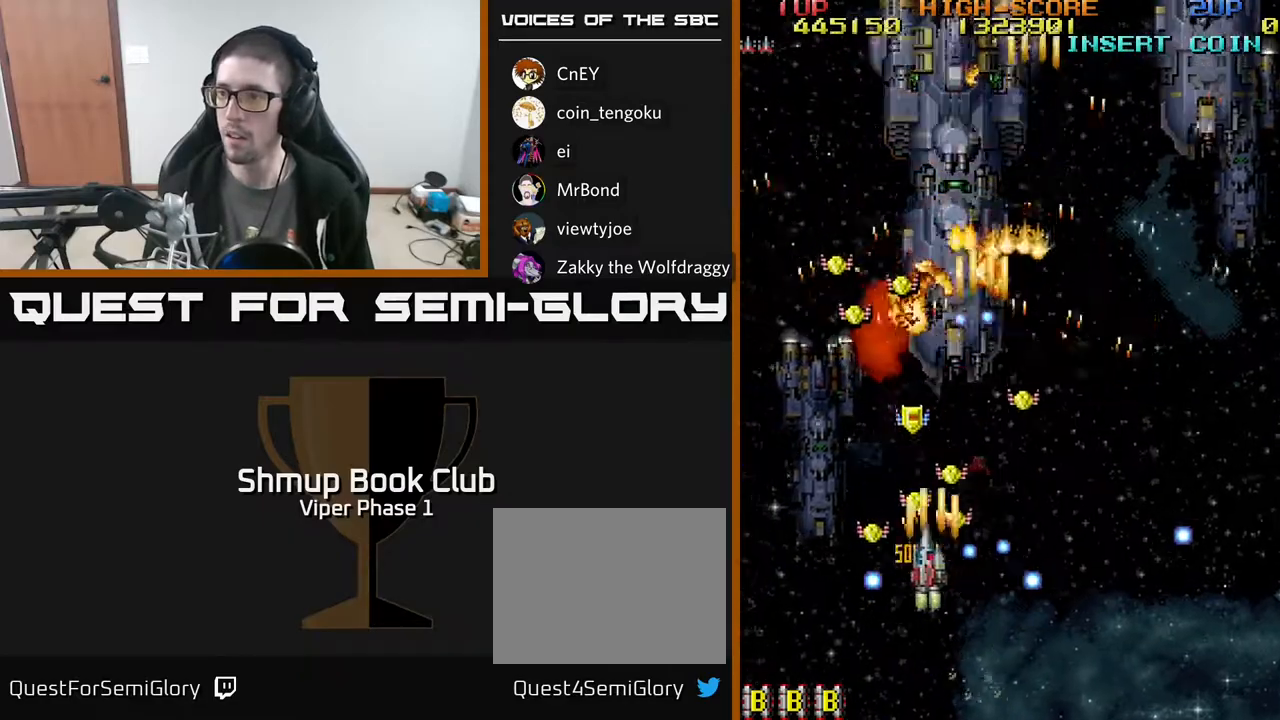
{"buttons": ["A", "DPAD_UP", "DPAD_LEFT"], "left_stick": "center", "events": [[117, "DPAD_LEFT", "up"], [133, "DPAD_RIGHT", "down"], [183, "DPAD_UP", "down"], [250, "DPAD_UP", "up"], [267, "DPAD_DOWN", "down"], [317, "DPAD_RIGHT", "up"], [350, "DPAD_LEFT", "down"], [417, "DPAD_DOWN", "up"], [467, "DPAD_UP", "down"]]}
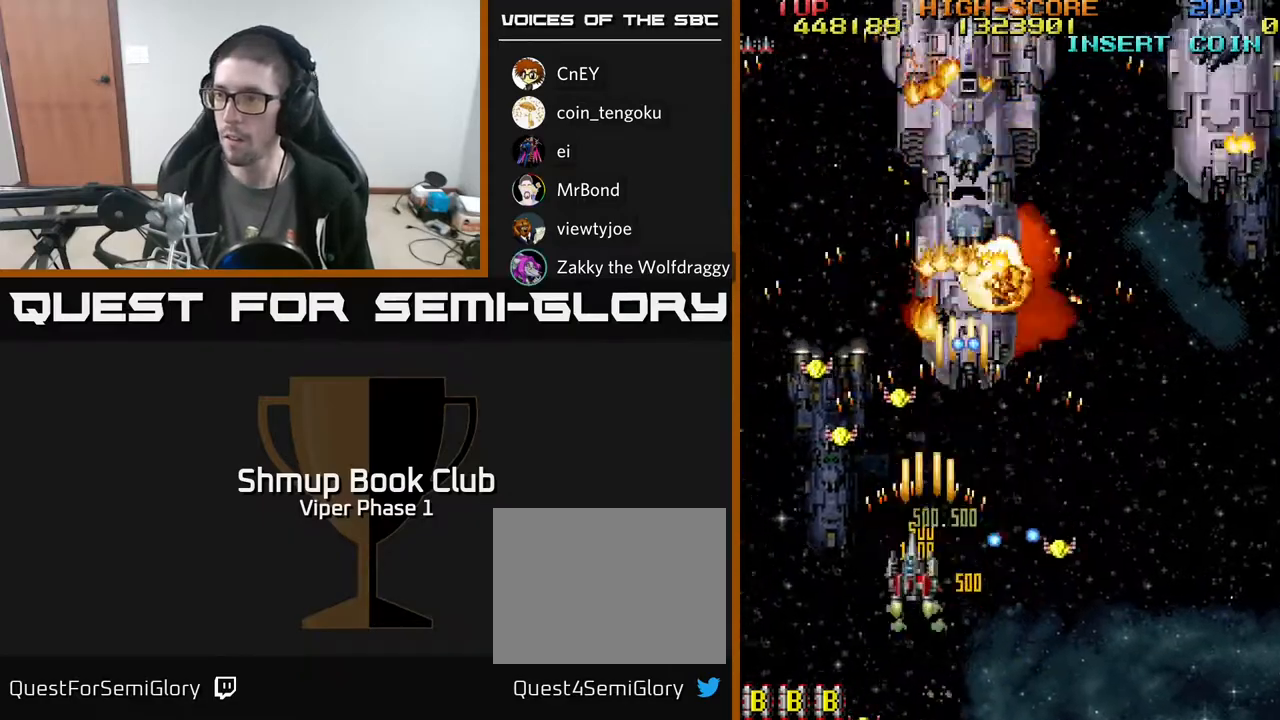
{"buttons": ["A", "DPAD_LEFT"], "left_stick": "center", "events": [[17, "DPAD_LEFT", "up"], [67, "DPAD_LEFT", "down"], [233, "DPAD_LEFT", "up"], [317, "DPAD_RIGHT", "down"], [350, "DPAD_UP", "up"], [417, "DPAD_DOWN", "down"], [433, "DPAD_RIGHT", "up"], [467, "DPAD_DOWN", "up"], [467, "DPAD_LEFT", "down"]]}
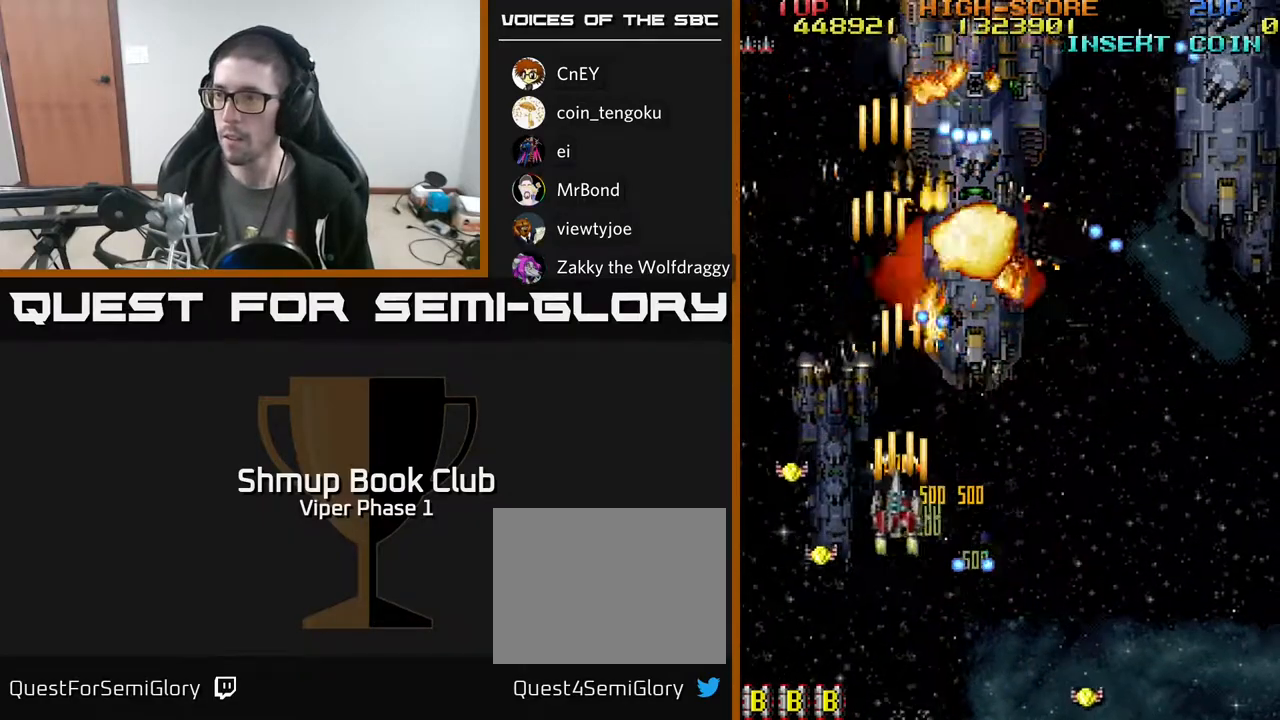
{"buttons": ["A", "DPAD_UP", "DPAD_LEFT"], "left_stick": "center", "events": [[67, "DPAD_DOWN", "down"], [417, "DPAD_DOWN", "up"], [450, "DPAD_UP", "down"]]}
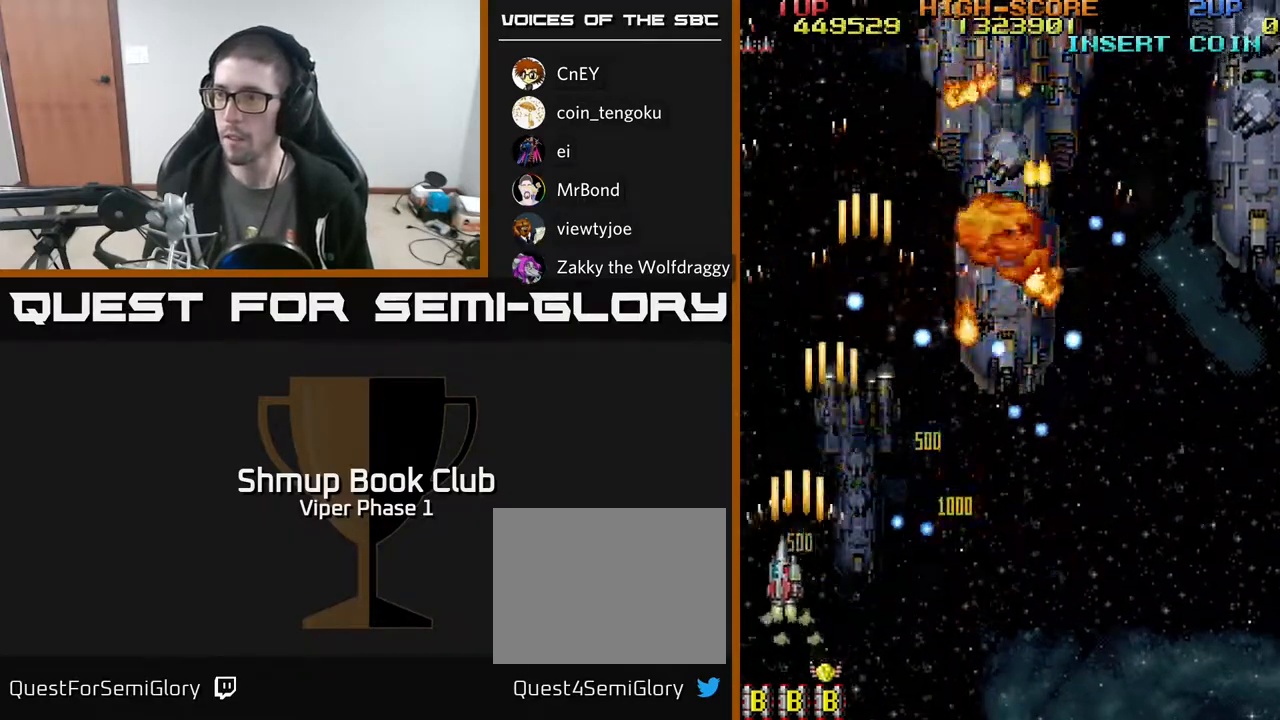
{"buttons": ["A", "DPAD_UP"], "left_stick": "center"}
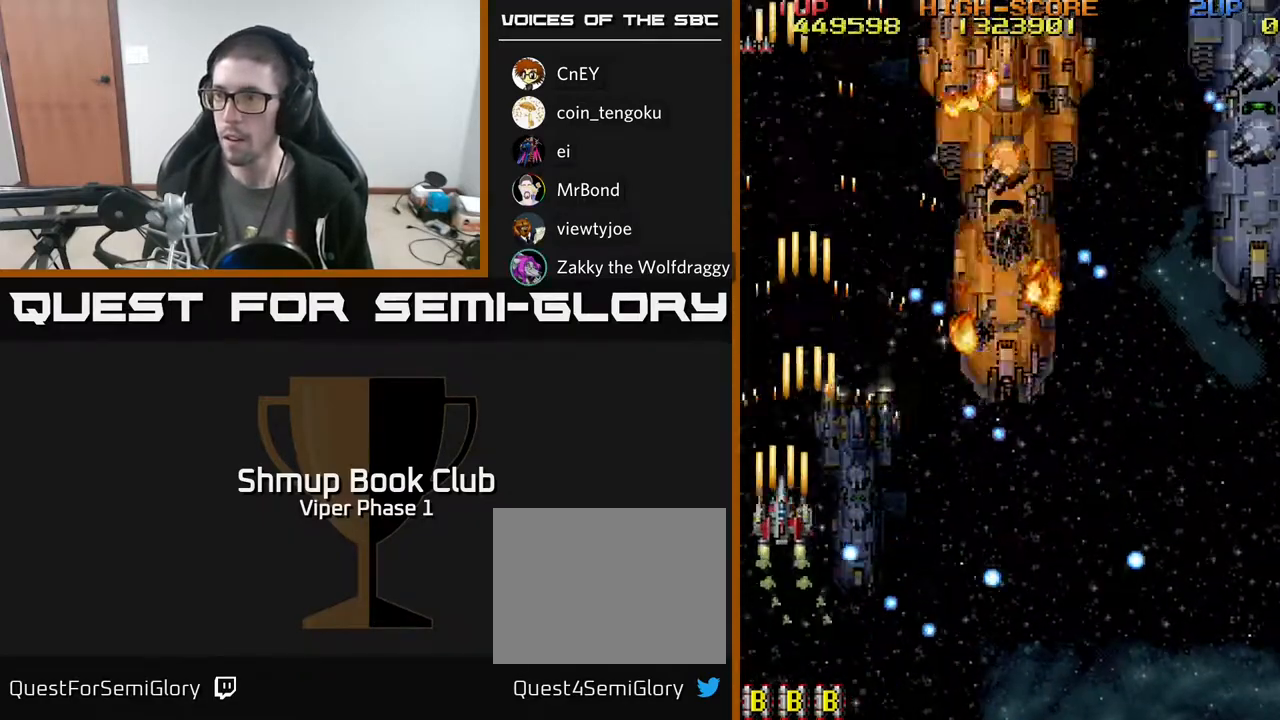
{"buttons": ["A", "DPAD_DOWN", "DPAD_RIGHT"], "left_stick": "center", "events": [[33, "DPAD_RIGHT", "down"], [33, "DPAD_UP", "up"], [83, "DPAD_UP", "down"], [133, "DPAD_RIGHT", "up"], [167, "DPAD_UP", "up"], [383, "DPAD_DOWN", "down"], [383, "DPAD_RIGHT", "down"]]}
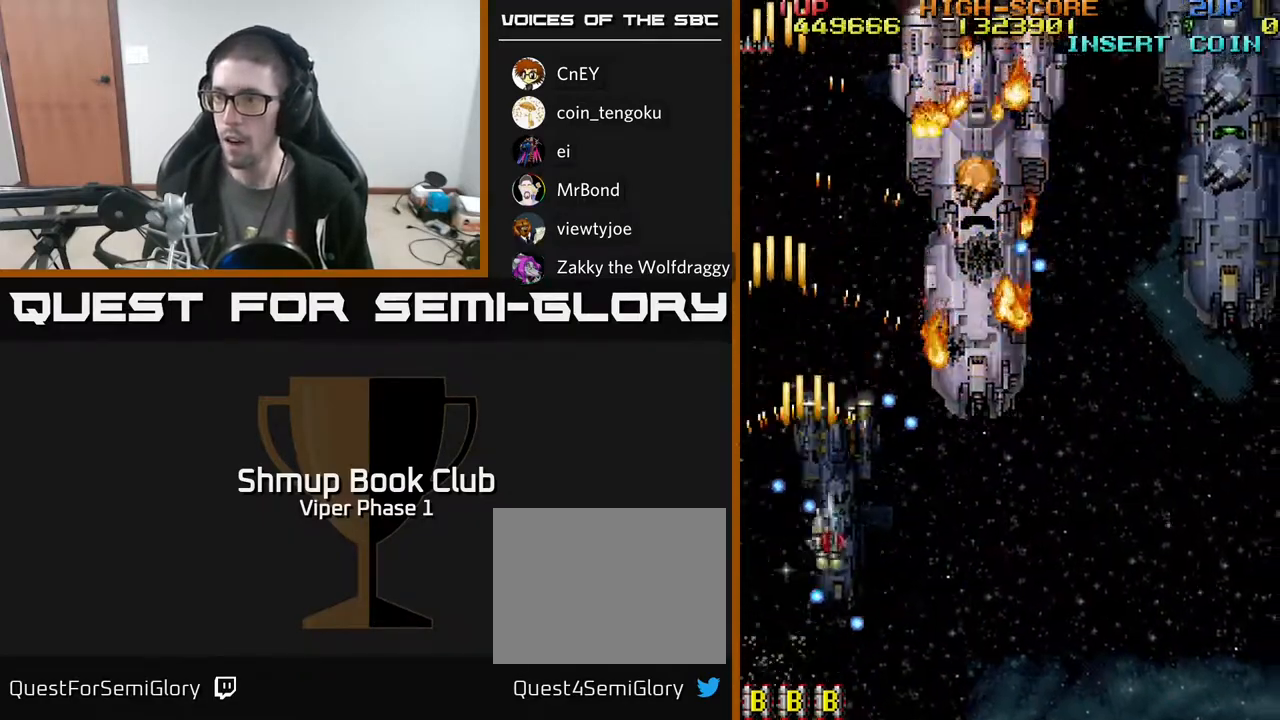
{"buttons": ["A", "DPAD_RIGHT"], "left_stick": "center", "events": [[417, "DPAD_DOWN", "up"]]}
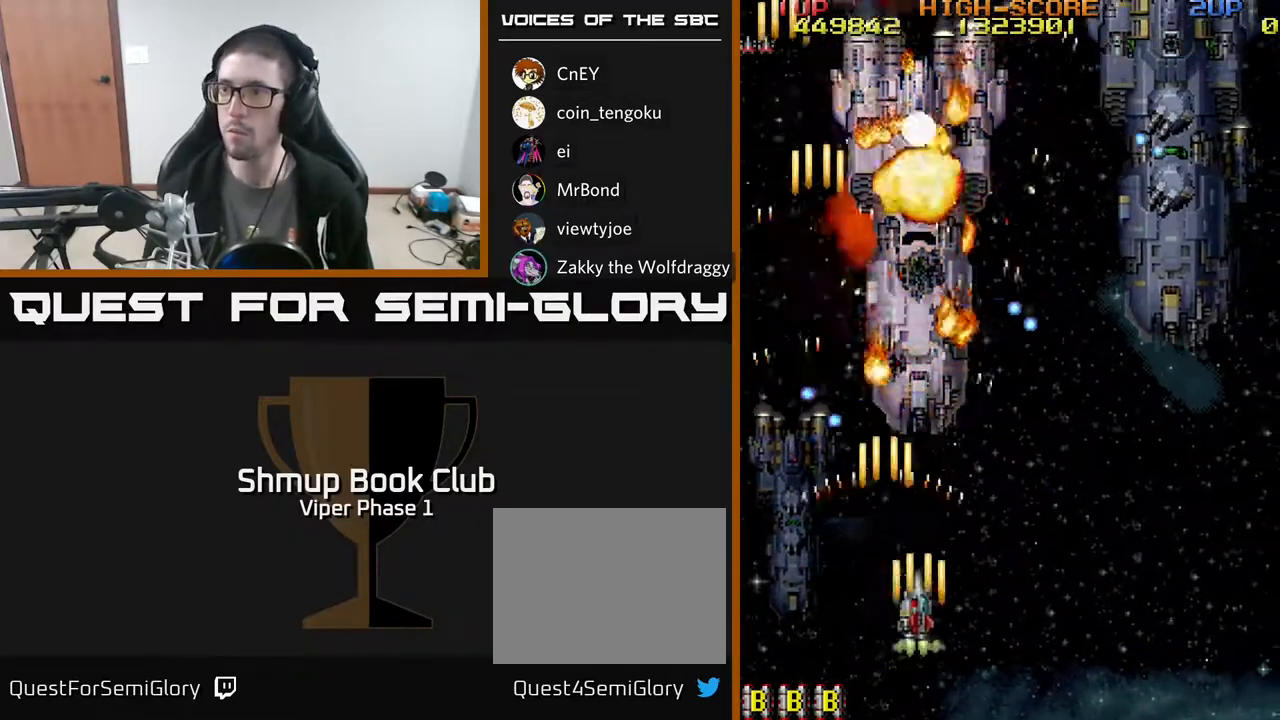
{"buttons": ["A", "DPAD_DOWN"], "left_stick": "center", "events": [[17, "DPAD_UP", "down"], [67, "DPAD_RIGHT", "up"], [150, "DPAD_LEFT", "down"], [183, "DPAD_LEFT", "up"], [200, "DPAD_UP", "up"], [233, "DPAD_RIGHT", "down"], [267, "DPAD_RIGHT", "up"], [500, "DPAD_DOWN", "down"]]}
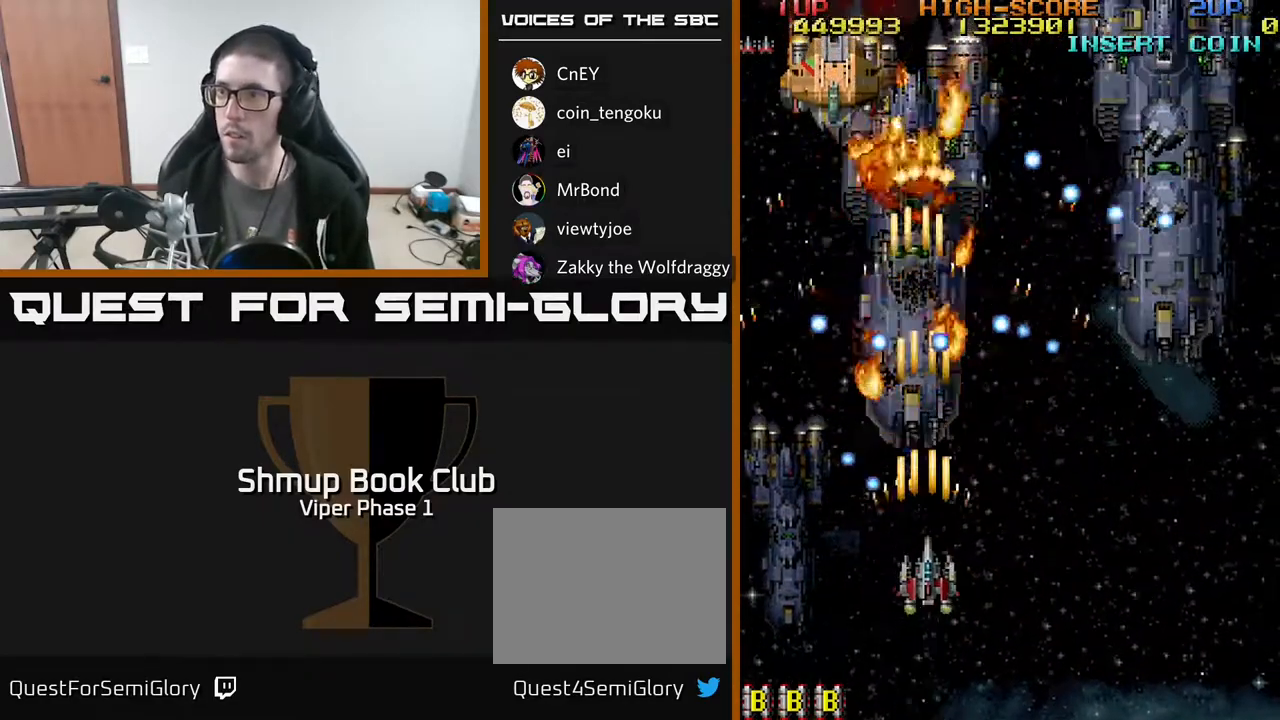
{"buttons": ["A", "DPAD_RIGHT"], "left_stick": "center", "events": [[17, "DPAD_RIGHT", "down"], [183, "DPAD_DOWN", "up"], [283, "DPAD_DOWN", "down"], [500, "DPAD_DOWN", "up"]]}
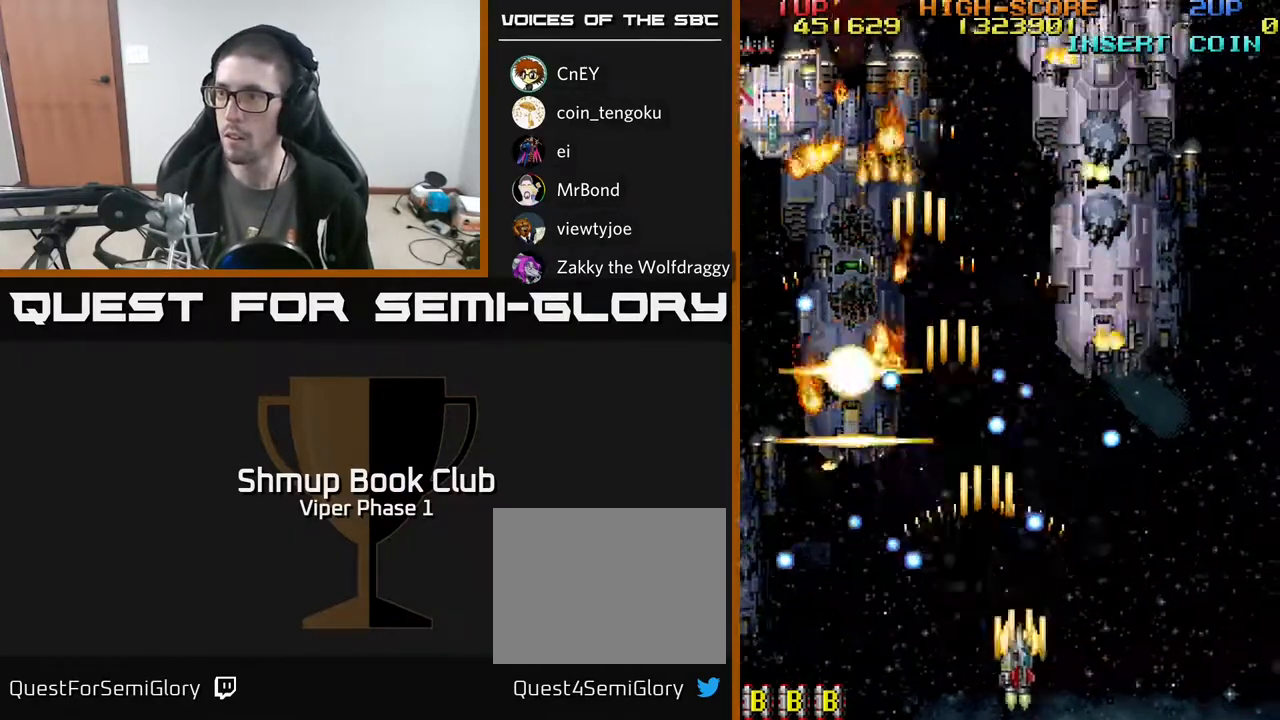
{"buttons": ["A", "DPAD_UP", "DPAD_RIGHT"], "left_stick": "center", "events": [[150, "DPAD_RIGHT", "up"], [183, "DPAD_LEFT", "down"], [300, "DPAD_UP", "down"], [317, "DPAD_LEFT", "up"], [350, "DPAD_RIGHT", "down"]]}
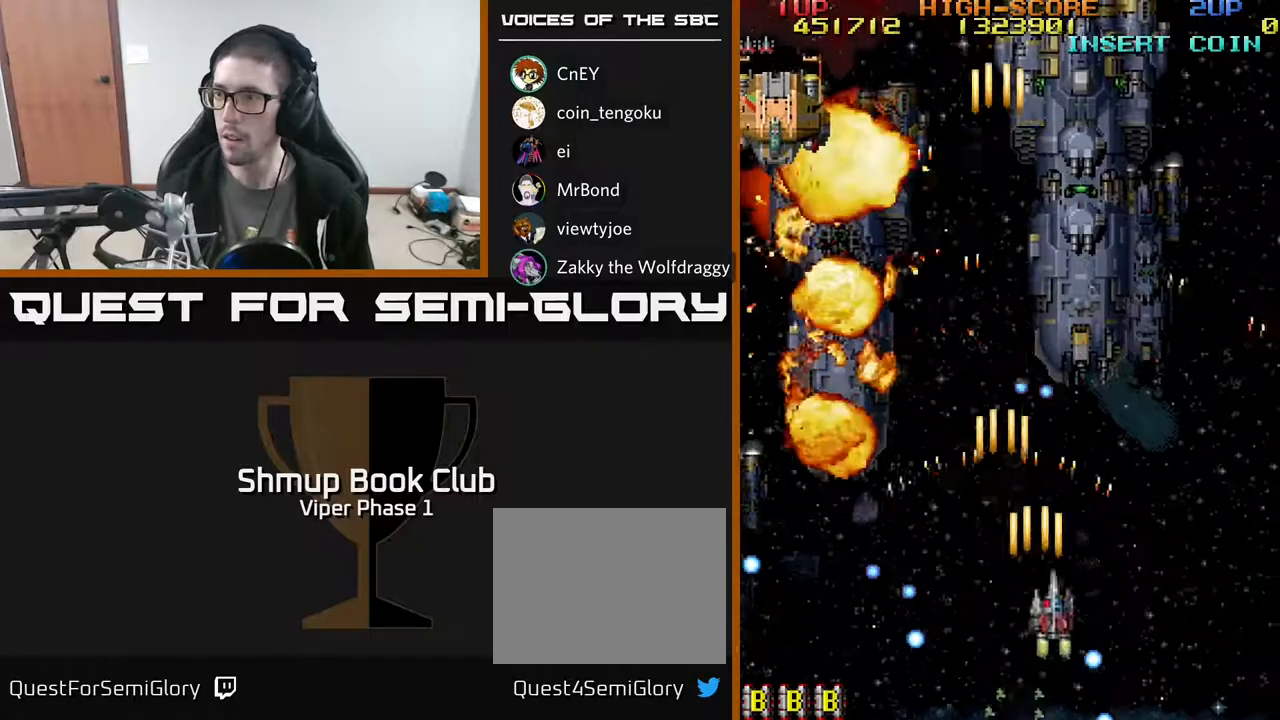
{"buttons": ["A", "DPAD_DOWN"], "left_stick": "center", "events": [[167, "DPAD_RIGHT", "up"], [400, "DPAD_UP", "up"], [500, "DPAD_DOWN", "down"]]}
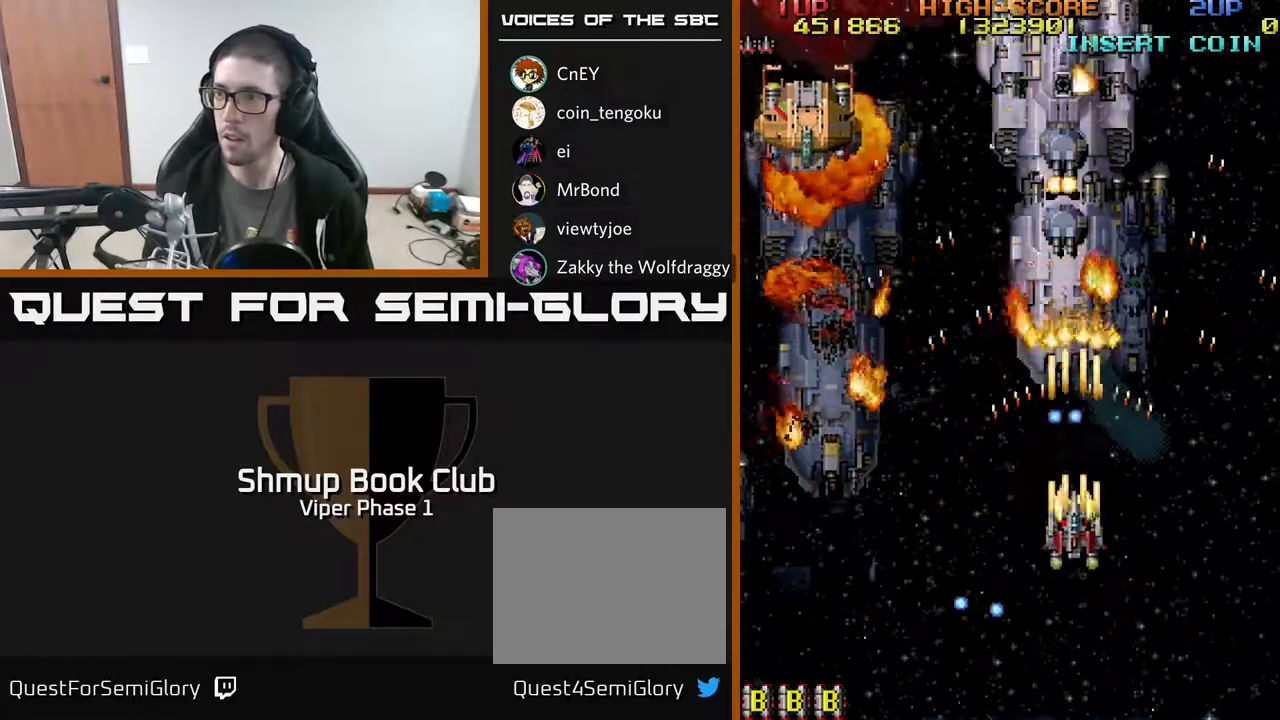
{"buttons": ["A", "DPAD_DOWN", "DPAD_RIGHT"], "left_stick": "center", "events": [[50, "DPAD_LEFT", "down"], [183, "DPAD_DOWN", "up"], [233, "DPAD_UP", "down"], [300, "DPAD_LEFT", "up"], [450, "DPAD_RIGHT", "down"], [483, "DPAD_UP", "up"], [500, "DPAD_DOWN", "down"]]}
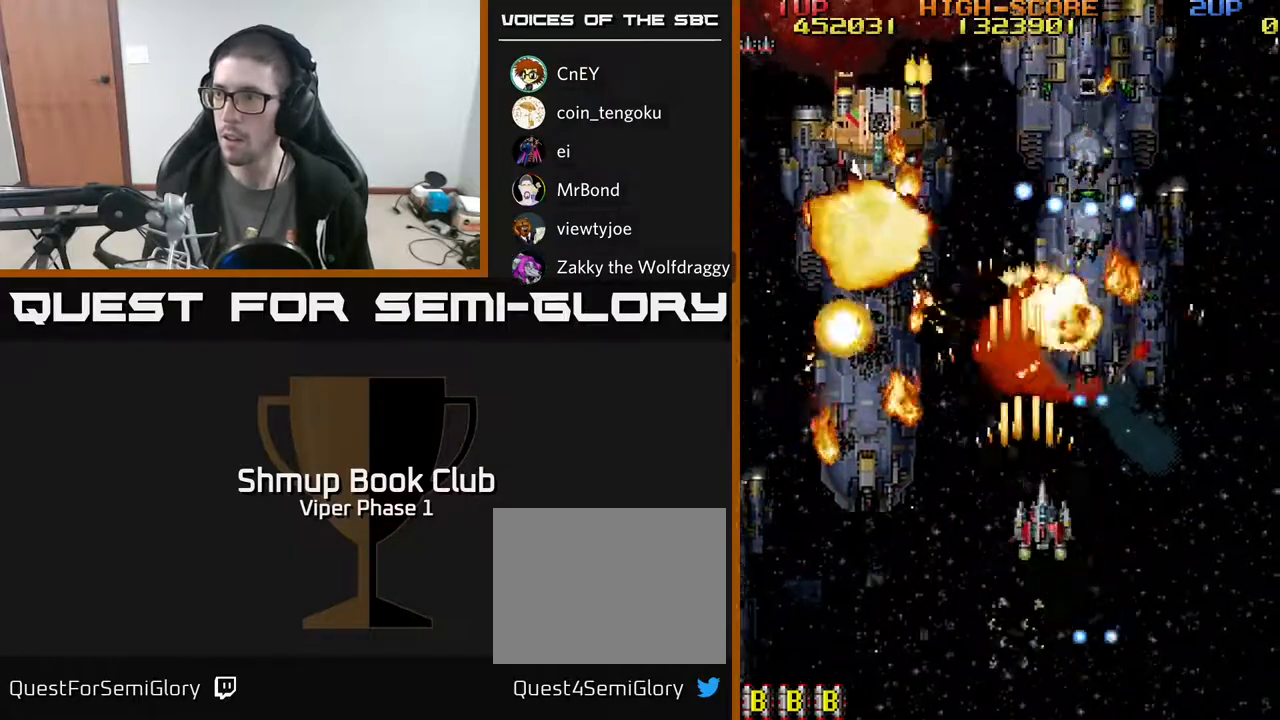
{"buttons": ["A", "DPAD_RIGHT"], "left_stick": "center", "events": [[83, "DPAD_RIGHT", "up"], [167, "DPAD_LEFT", "down"], [250, "DPAD_DOWN", "up"], [317, "DPAD_UP", "down"], [367, "DPAD_LEFT", "up"], [417, "DPAD_RIGHT", "down"], [450, "DPAD_UP", "up"]]}
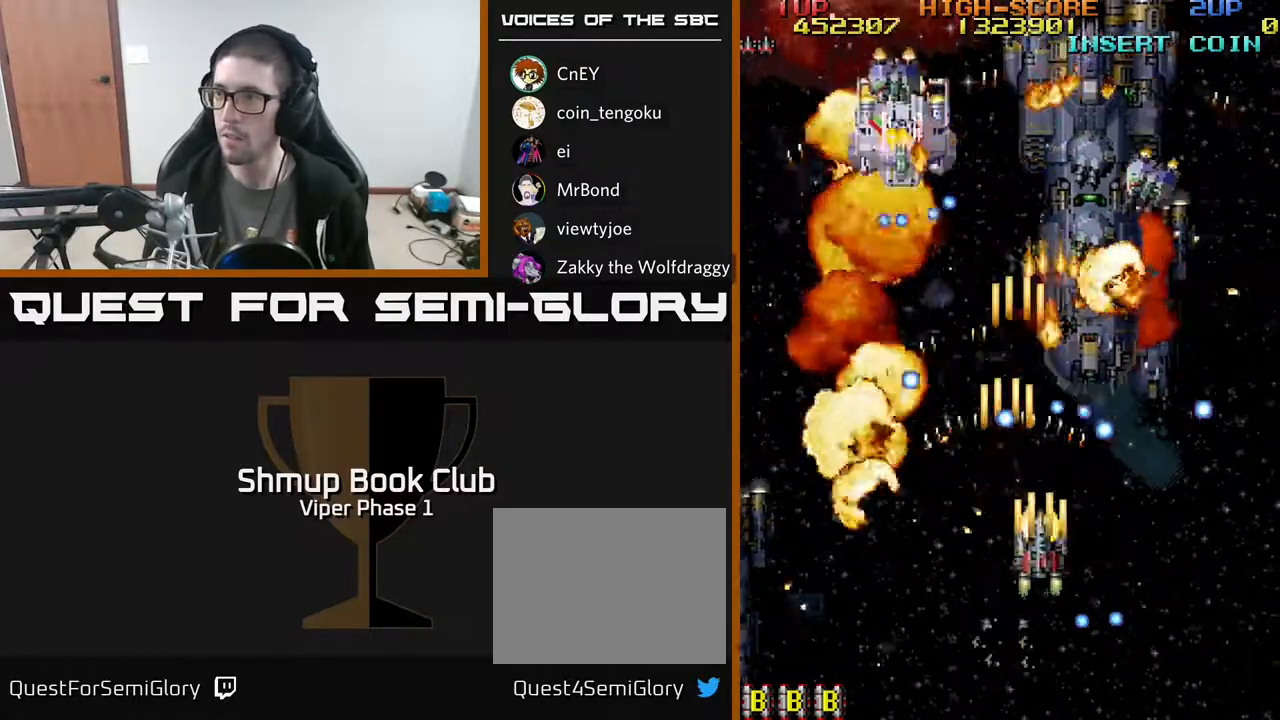
{"buttons": ["A"], "left_stick": "center", "events": [[50, "DPAD_RIGHT", "up"], [267, "DPAD_DOWN", "down"], [267, "DPAD_LEFT", "down"], [400, "DPAD_DOWN", "up"], [433, "DPAD_LEFT", "up"]]}
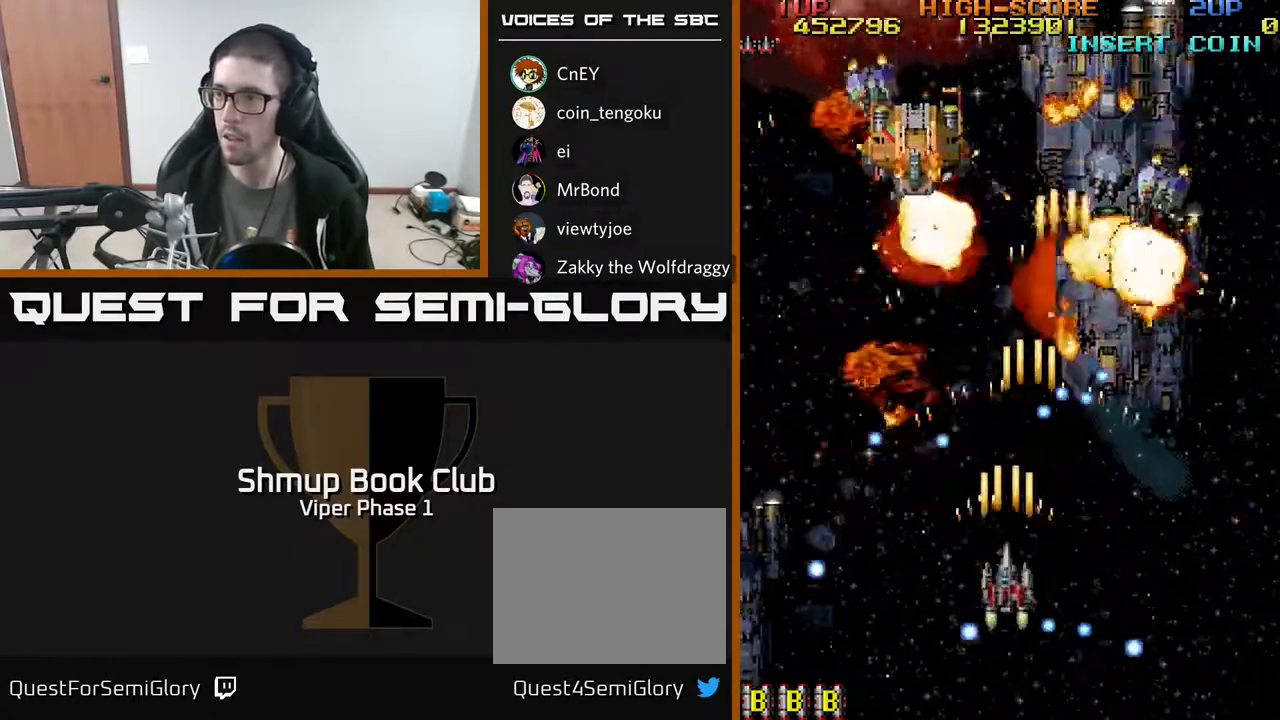
{"buttons": ["A", "DPAD_DOWN", "DPAD_RIGHT"], "left_stick": "center", "events": [[217, "DPAD_DOWN", "down"], [367, "DPAD_RIGHT", "down"], [400, "DPAD_DOWN", "up"], [500, "DPAD_DOWN", "down"]]}
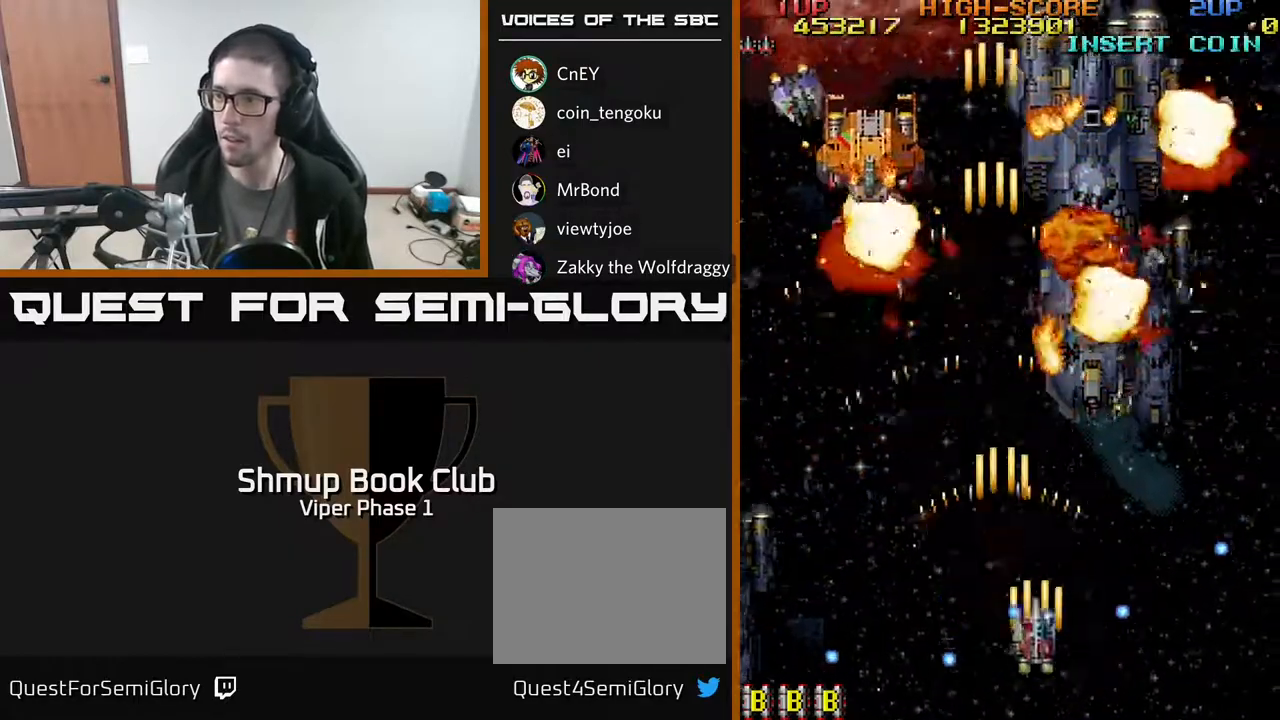
{"buttons": ["A"], "left_stick": "center", "events": [[50, "DPAD_RIGHT", "up"], [83, "DPAD_LEFT", "down"], [133, "DPAD_LEFT", "up"], [167, "DPAD_RIGHT", "down"], [417, "DPAD_RIGHT", "up"], [450, "DPAD_DOWN", "up"]]}
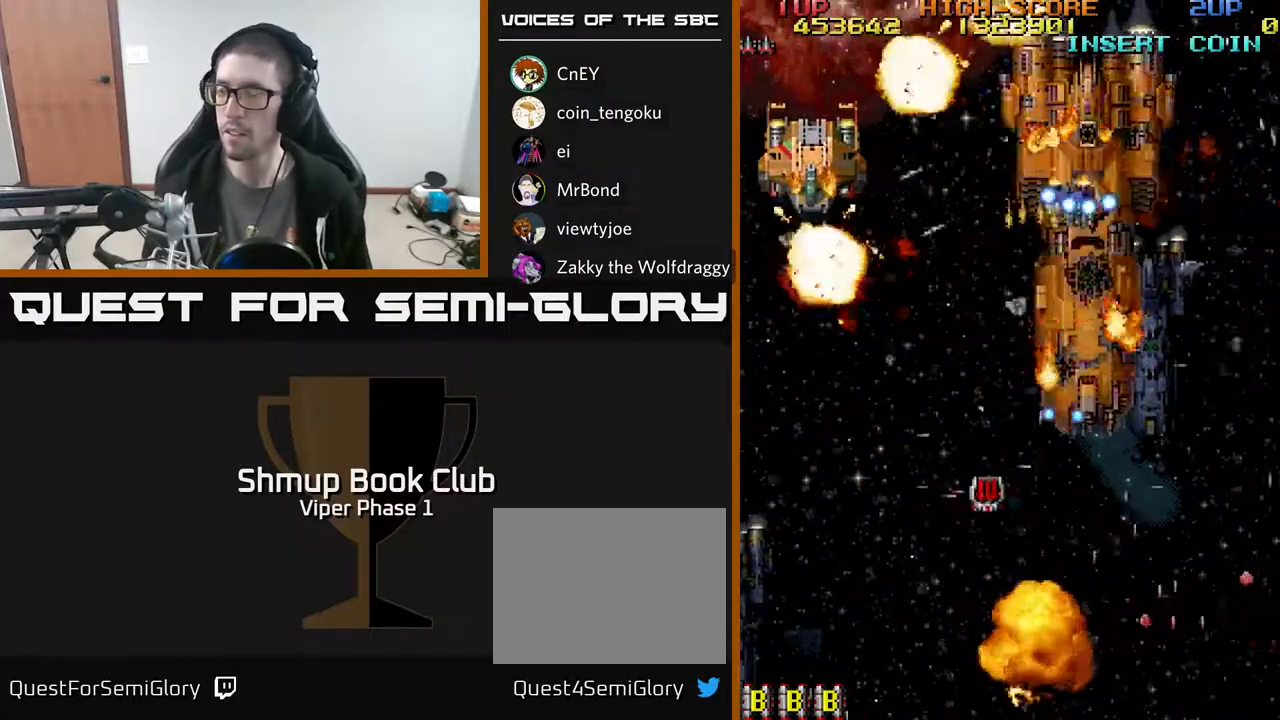
{"buttons": ["A", "DPAD_UP"], "left_stick": "center", "events": [[117, "DPAD_RIGHT", "down"], [250, "DPAD_UP", "down"], [283, "DPAD_RIGHT", "up"]]}
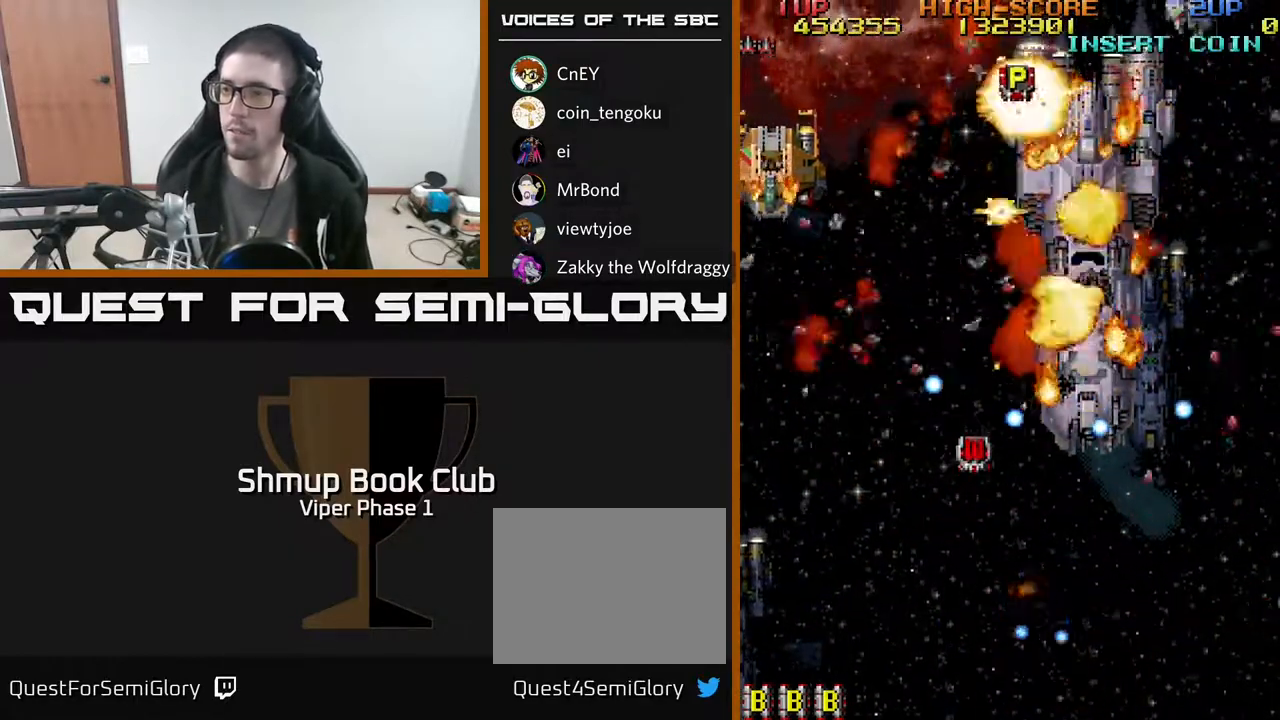
{"buttons": ["A", "DPAD_UP"], "left_stick": "center", "events": [[300, "DPAD_RIGHT", "down"], [483, "DPAD_RIGHT", "up"]]}
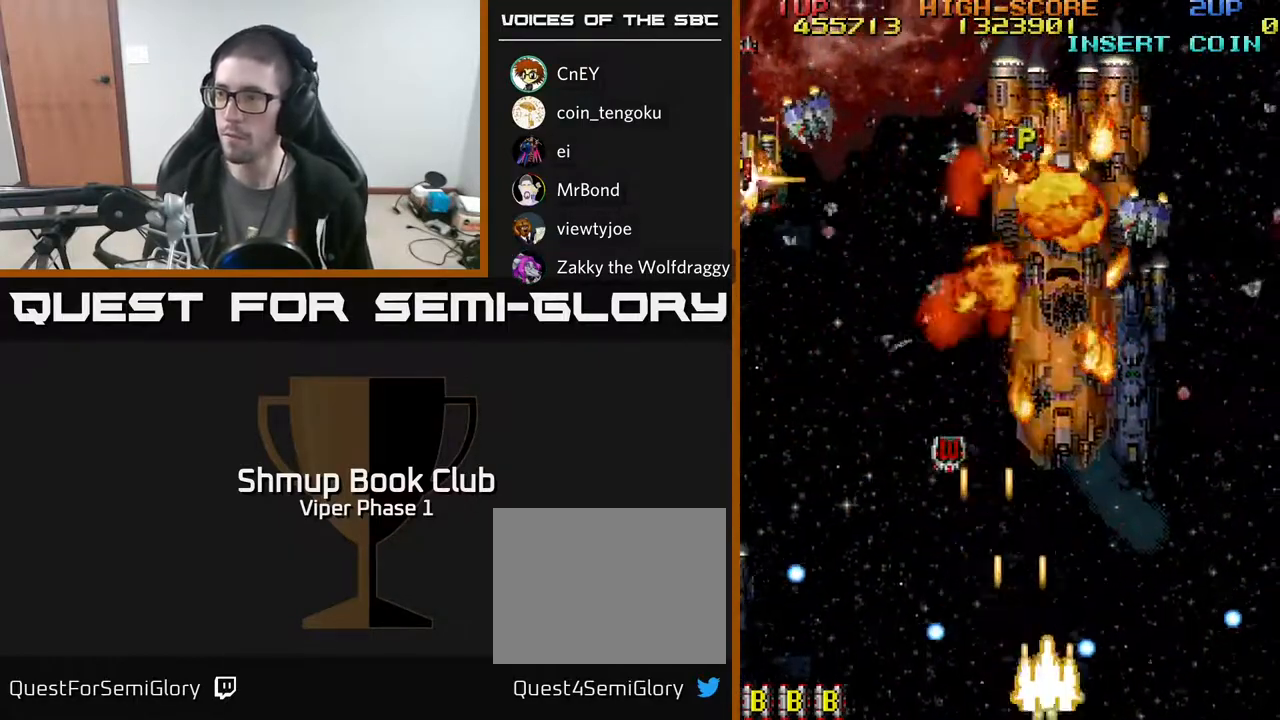
{"buttons": ["A", "DPAD_UP"], "left_stick": "center", "events": [[100, "DPAD_LEFT", "down"], [300, "DPAD_LEFT", "up"]]}
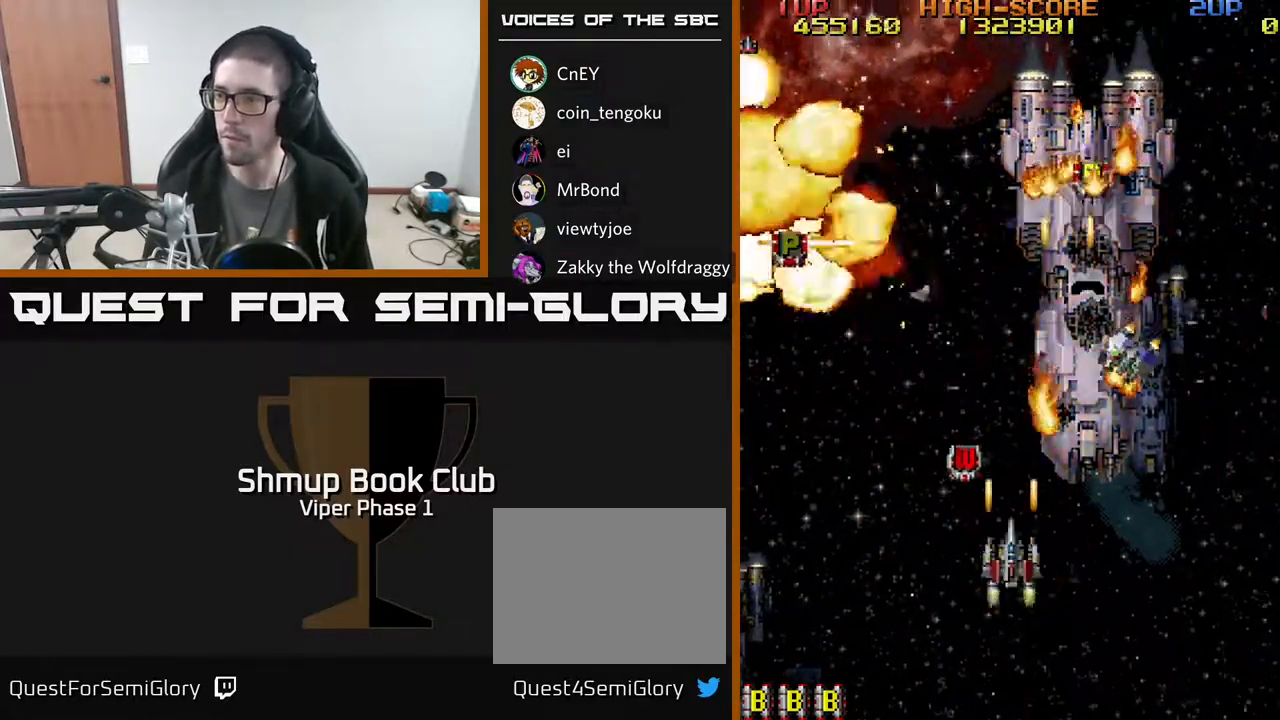
{"buttons": ["A", "DPAD_UP"], "left_stick": "center", "events": [[133, "DPAD_LEFT", "down"], [483, "DPAD_LEFT", "up"]]}
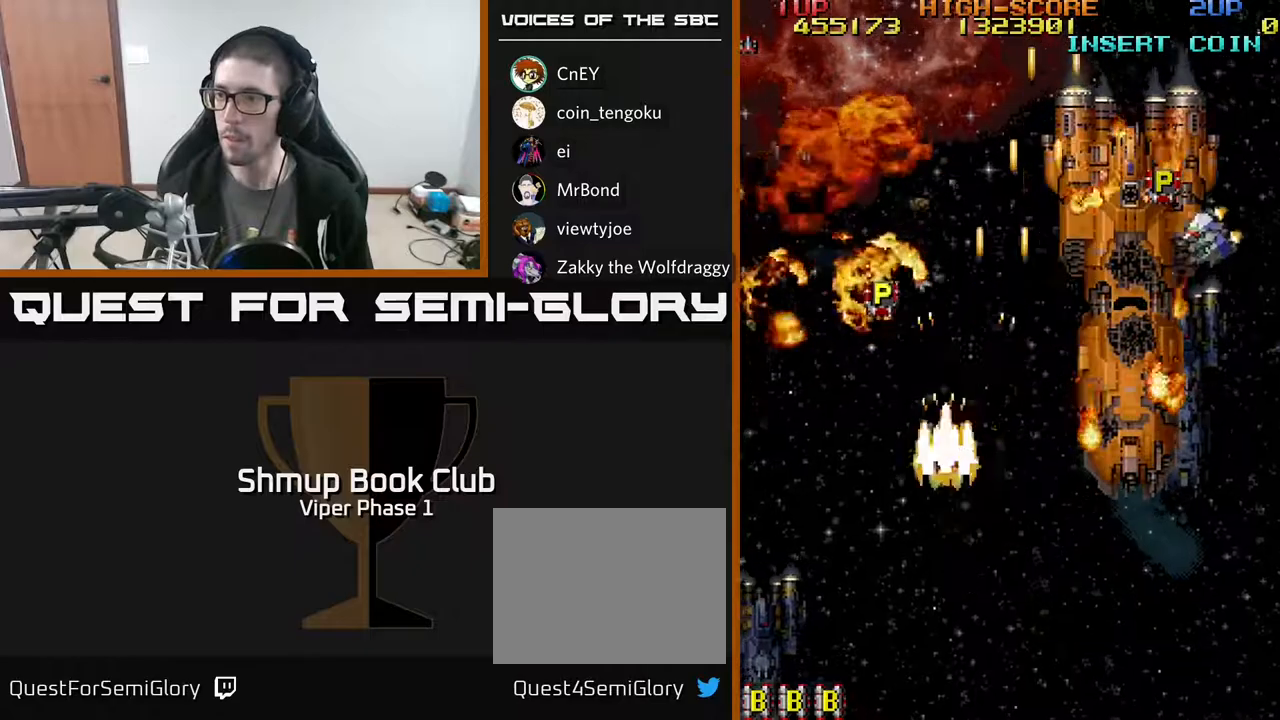
{"buttons": ["A", "DPAD_DOWN", "DPAD_RIGHT"], "left_stick": "center", "events": [[50, "DPAD_RIGHT", "down"], [167, "DPAD_RIGHT", "up"], [250, "DPAD_LEFT", "down"], [417, "DPAD_LEFT", "up"], [467, "DPAD_UP", "up"], [483, "DPAD_RIGHT", "down"], [500, "DPAD_DOWN", "down"]]}
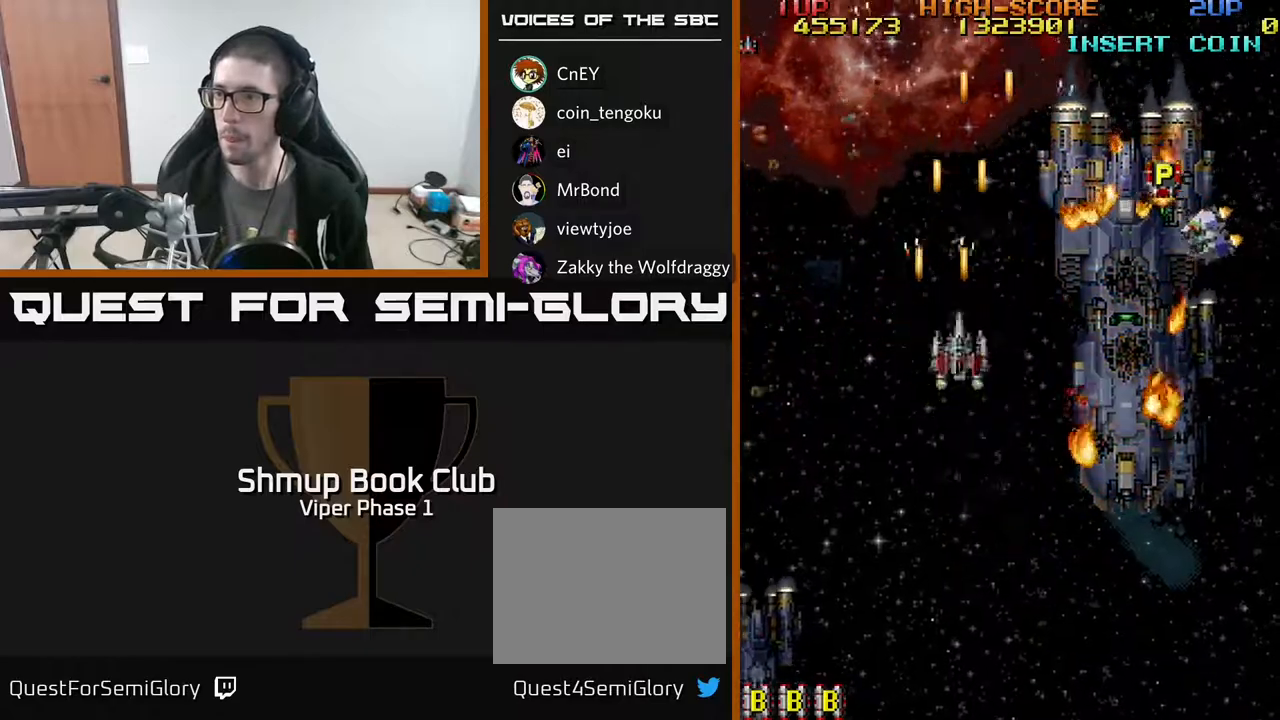
{"buttons": ["A", "DPAD_RIGHT"], "left_stick": "center", "events": [[400, "DPAD_DOWN", "up"]]}
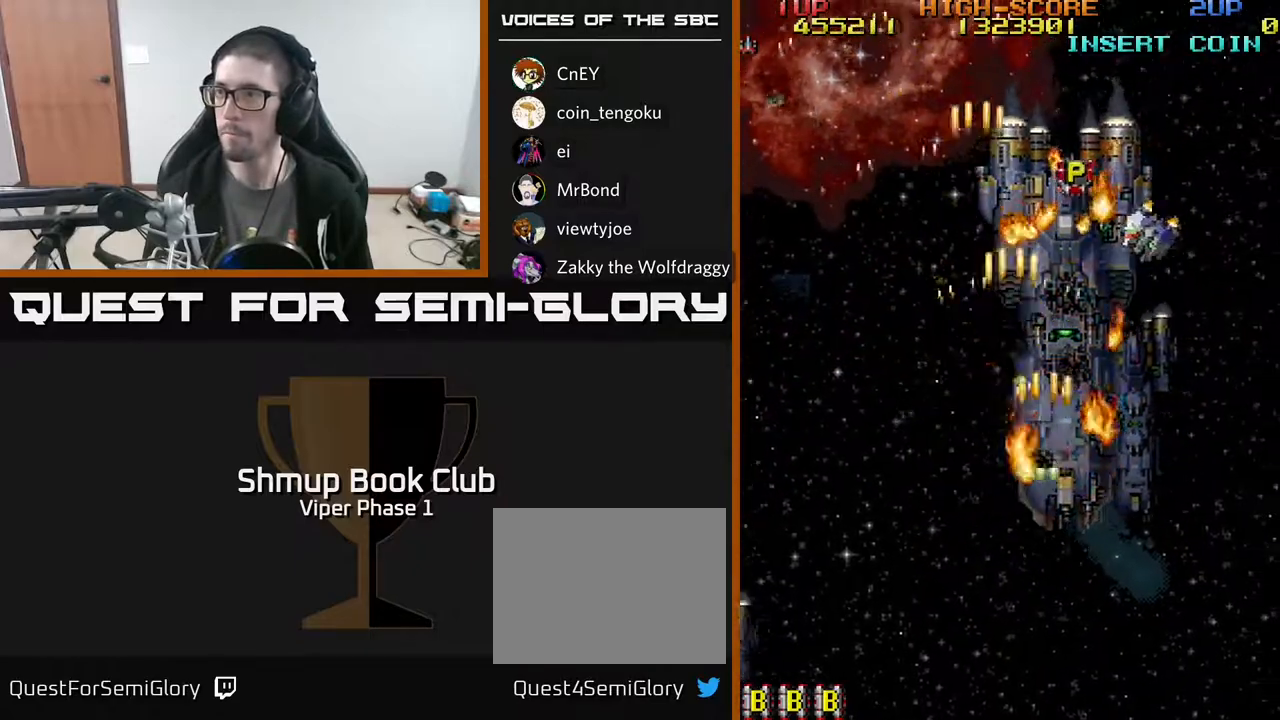
{"buttons": ["A", "DPAD_DOWN"], "left_stick": "center", "events": [[83, "DPAD_DOWN", "down"], [183, "DPAD_RIGHT", "up"]]}
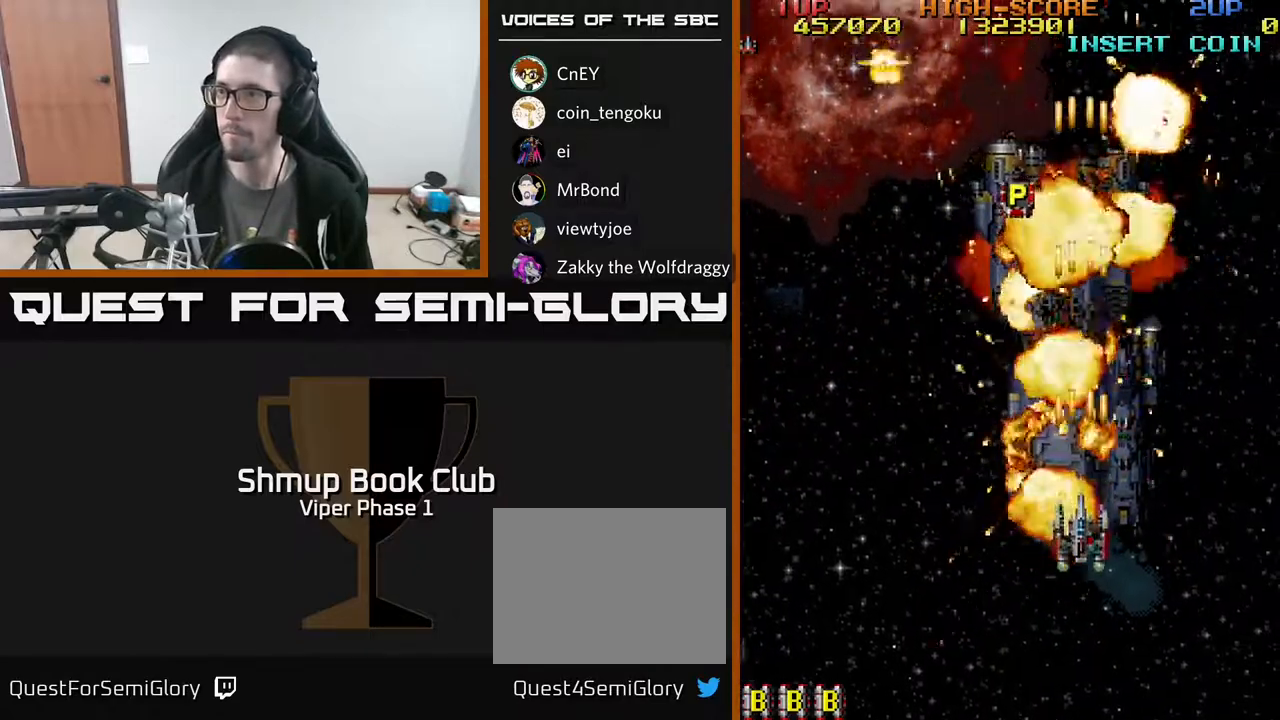
{"buttons": ["A", "DPAD_UP", "DPAD_LEFT"], "left_stick": "center", "events": [[117, "DPAD_RIGHT", "down"], [233, "DPAD_RIGHT", "up"], [267, "DPAD_LEFT", "down"], [300, "DPAD_DOWN", "up"], [467, "DPAD_UP", "down"]]}
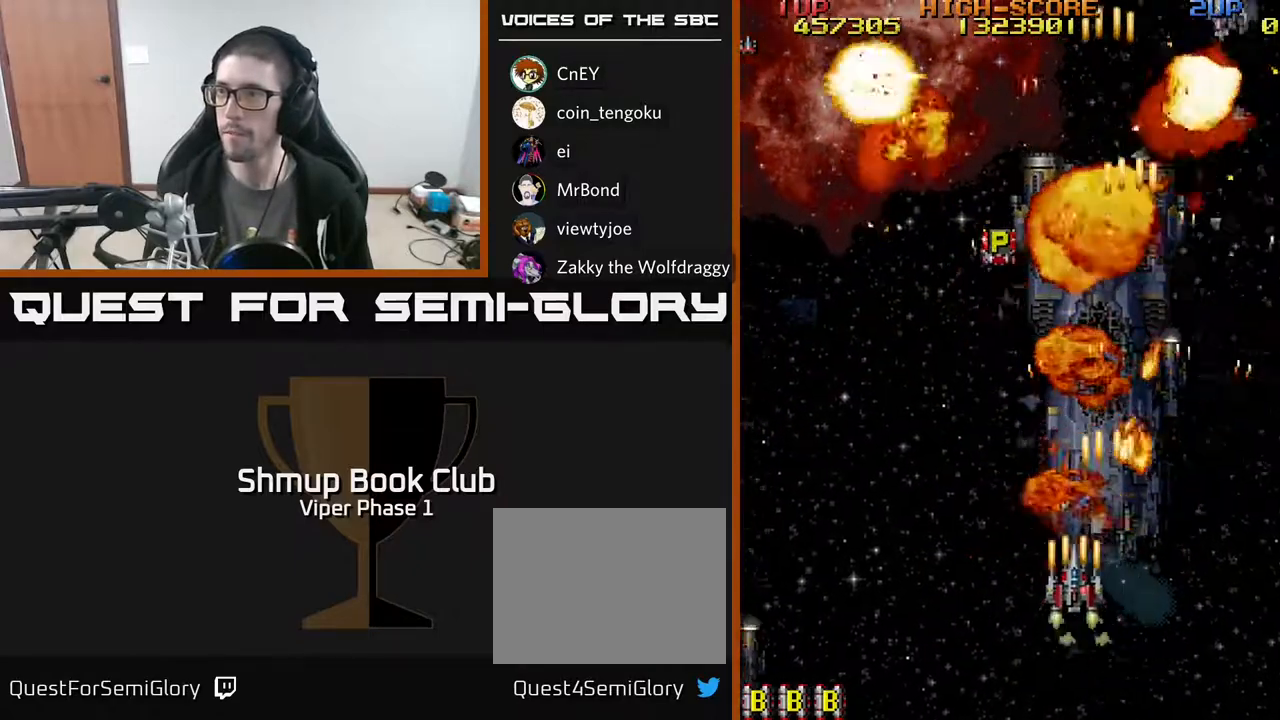
{"buttons": ["A", "DPAD_UP"], "left_stick": "center", "events": [[500, "DPAD_LEFT", "up"]]}